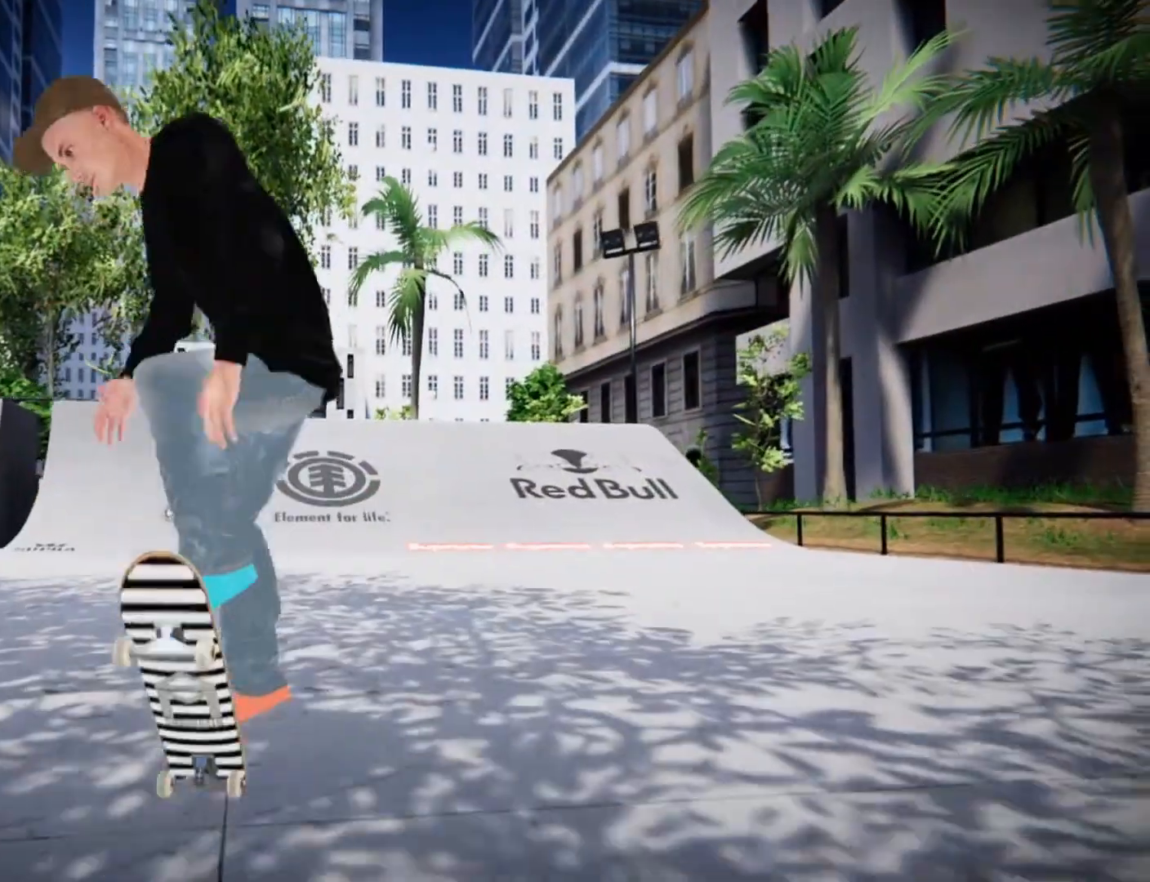
Gameplay with a controller (Xbox layout); each line is a JSON object with the inputs held at the frame after it (dt_ms = milliseconds from this image to that frame). "events" lists button and stick changes between this image and that frame as [ms after this image, input, new state], when the widget could be followed in between. Not read: DPAD_DOWN DPAD_LEFT DPAD_RIGHT L3.
{"dt_ms": 1000, "buttons": [], "left_stick": "center", "right_stick": "center"}
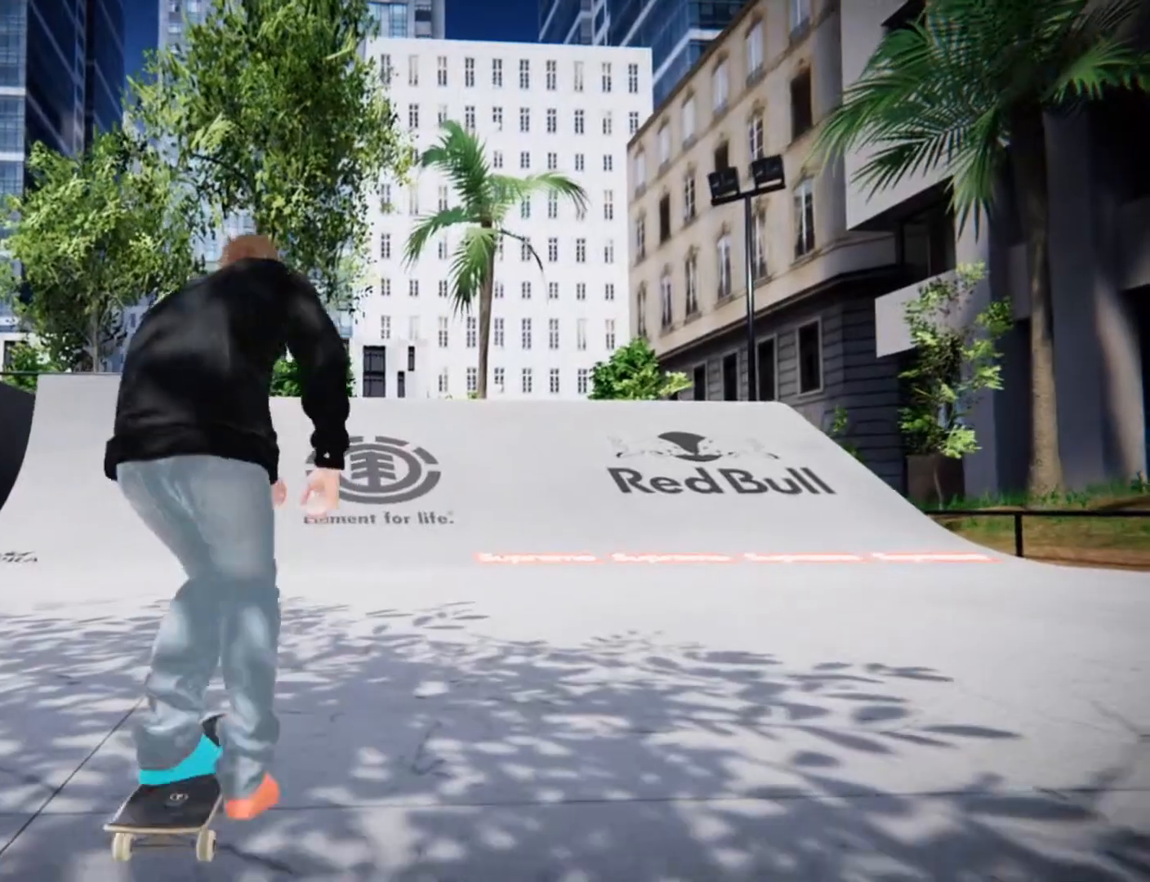
{"dt_ms": 500, "buttons": ["A"], "left_stick": "center", "right_stick": "center", "events": [[42, "L2", "down"], [417, "L2", "up"], [500, "A", "down"]]}
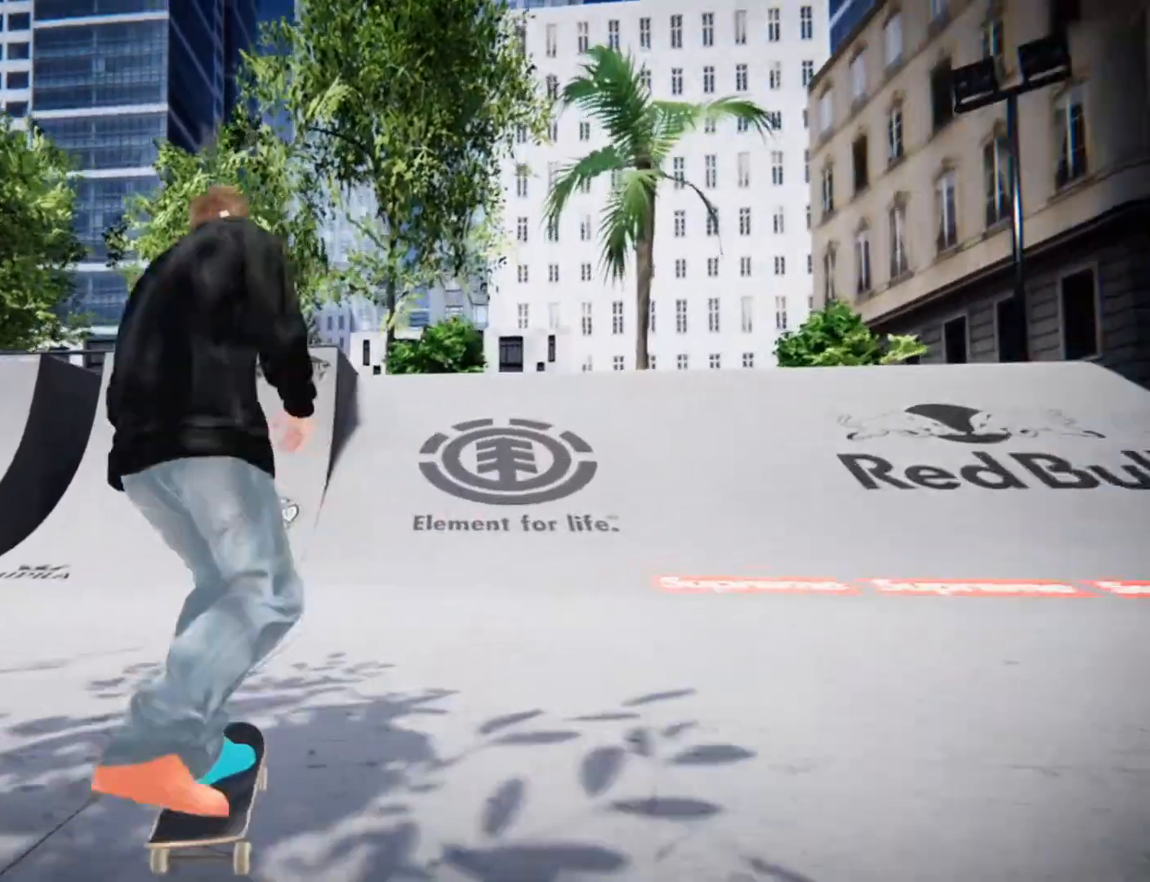
{"dt_ms": 500, "buttons": ["A", "L2"], "left_stick": "center", "right_stick": "center"}
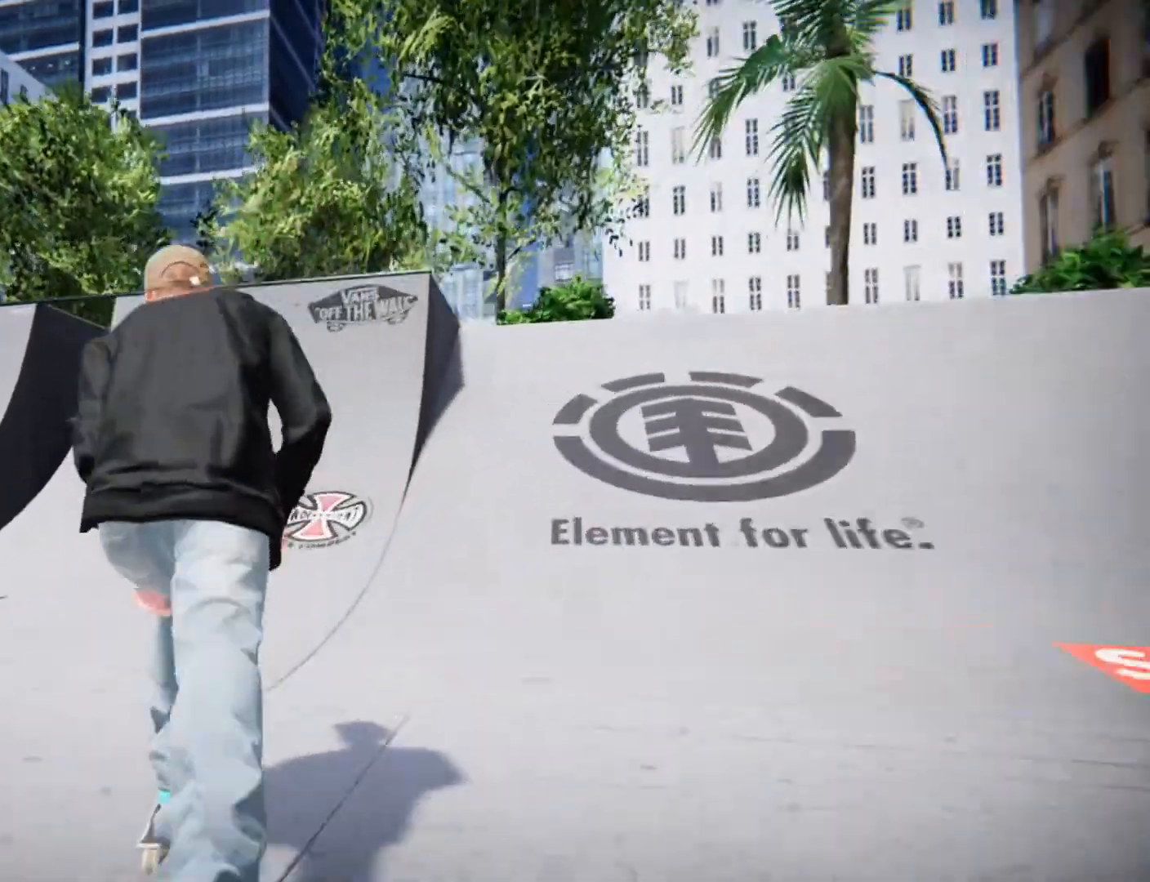
{"dt_ms": 1000, "buttons": [], "left_stick": "center", "right_stick": "down"}
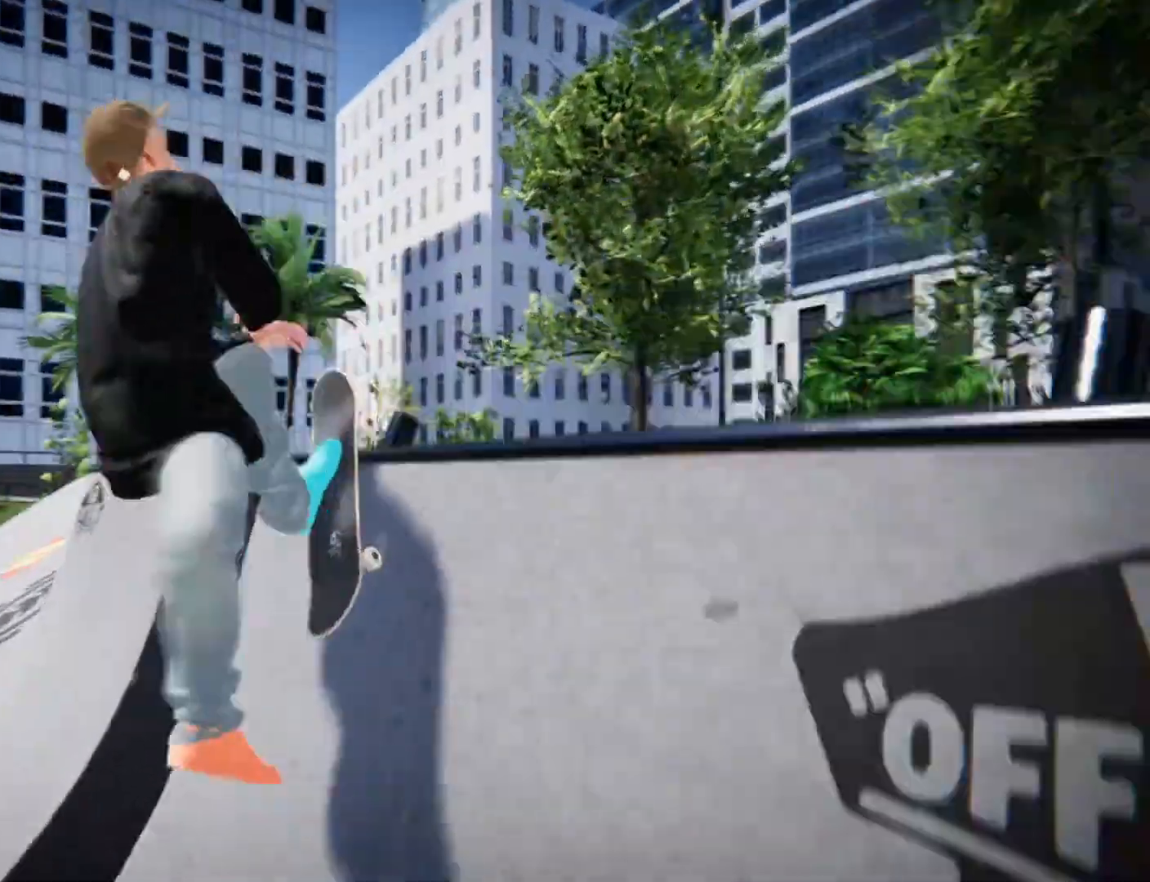
{"dt_ms": 500, "buttons": [], "left_stick": "center", "right_stick": "down", "events": []}
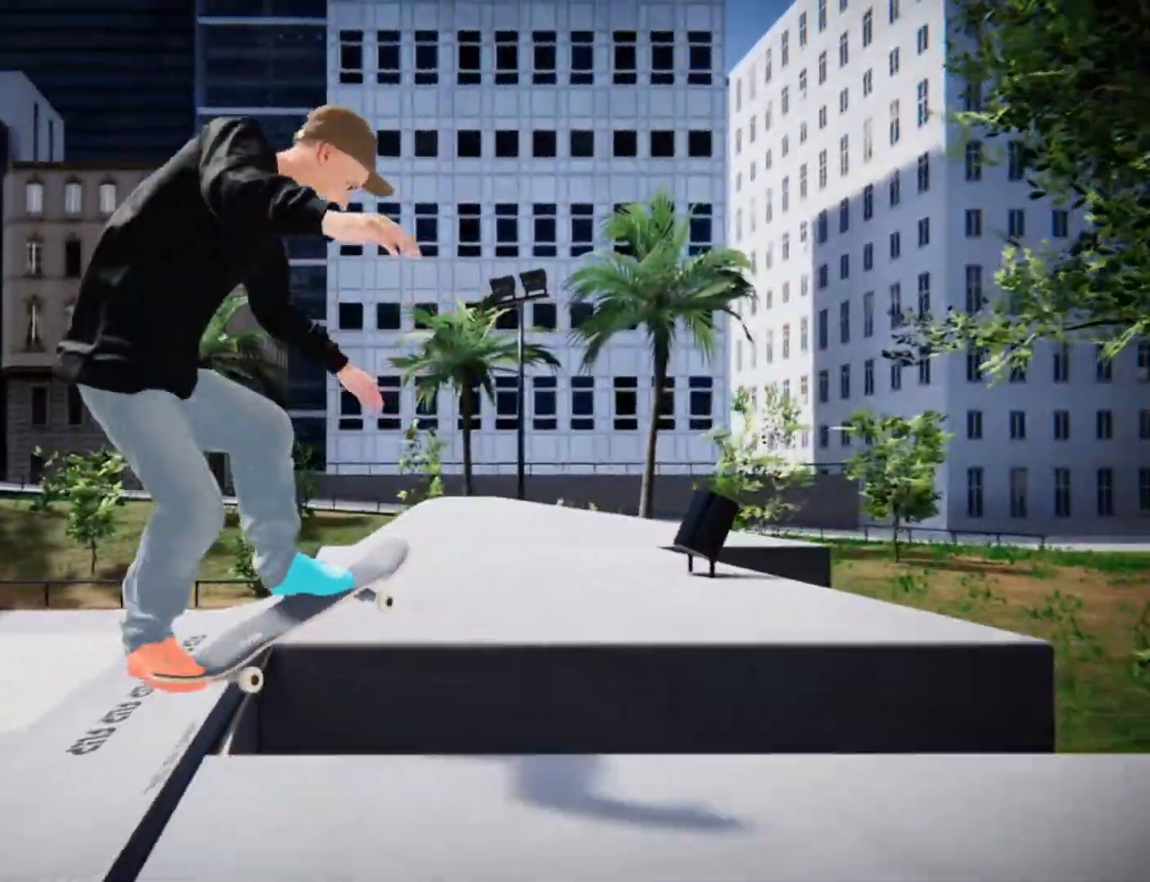
{"dt_ms": 500, "buttons": [], "left_stick": "left", "right_stick": "down-left", "events": [[417, "left_stick", "left"], [458, "right_stick", "down-left"]]}
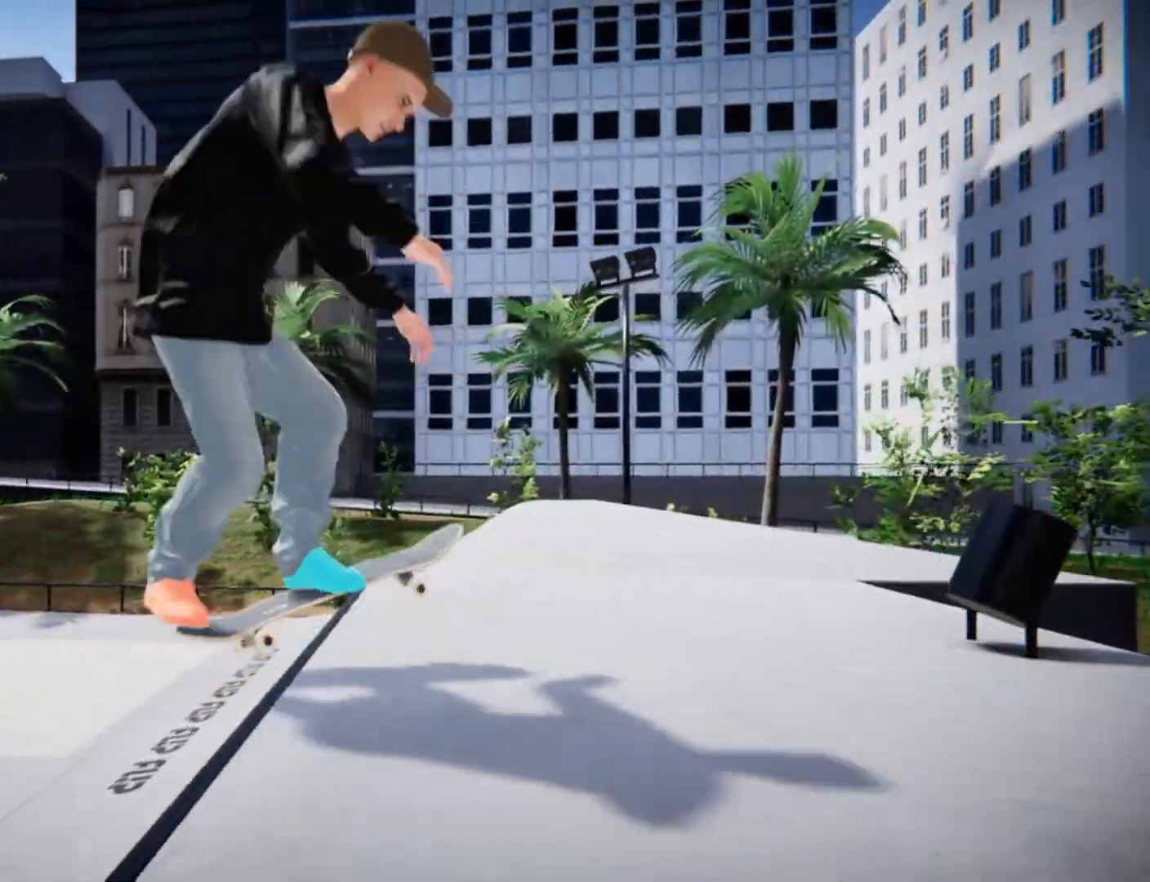
{"dt_ms": 500, "buttons": [], "left_stick": "center", "right_stick": "center", "events": [[83, "right_stick", "center"], [167, "left_stick", "center"]]}
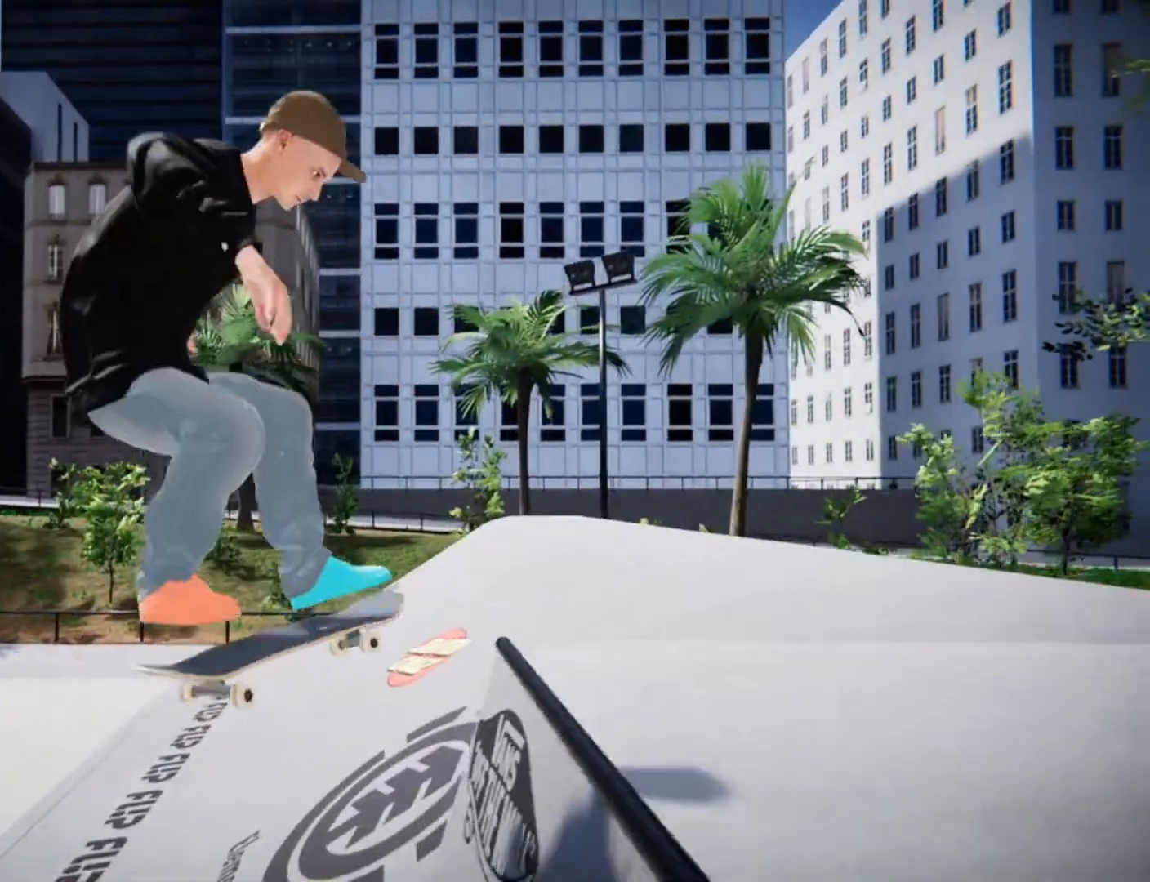
{"dt_ms": 500, "buttons": ["R2"], "left_stick": "center", "right_stick": "center", "events": [[250, "R2", "down"]]}
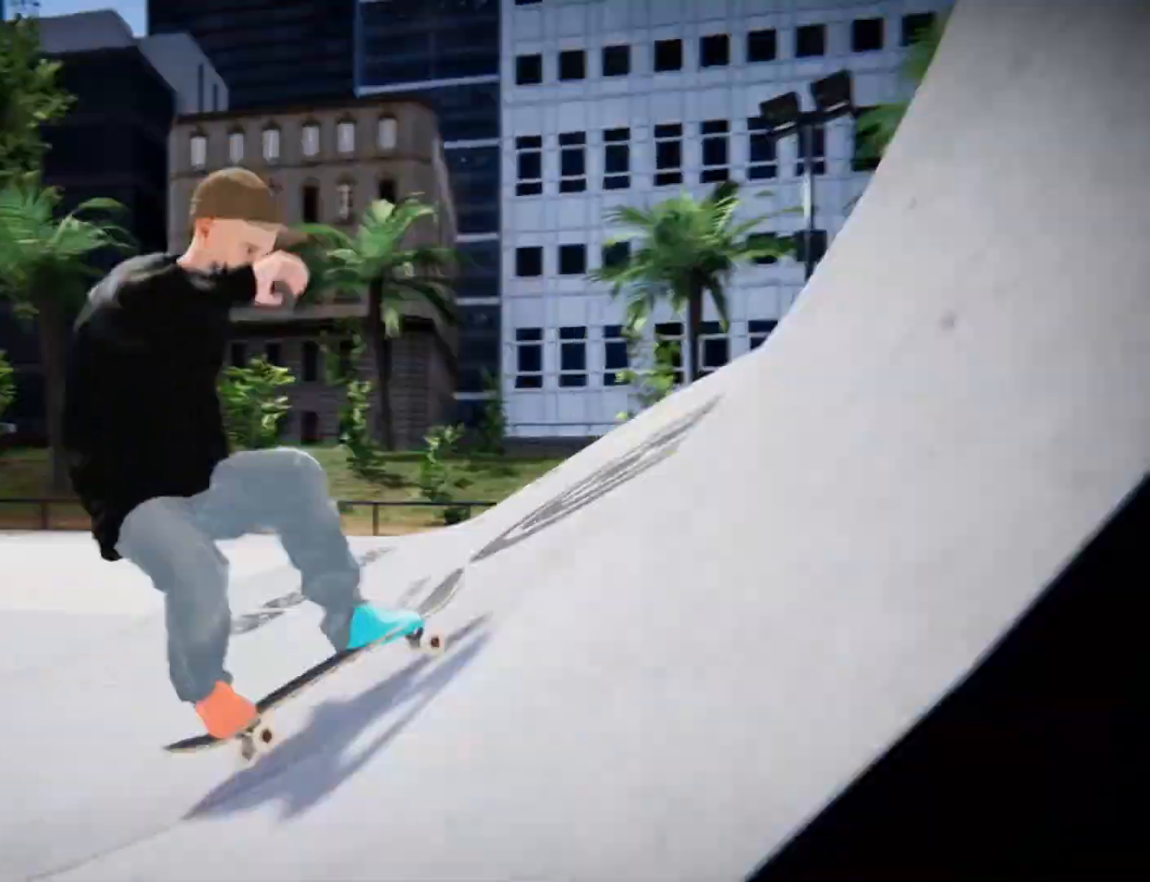
{"dt_ms": 500, "buttons": ["X"], "left_stick": "center", "right_stick": "center", "events": [[167, "R2", "up"], [500, "X", "down"]]}
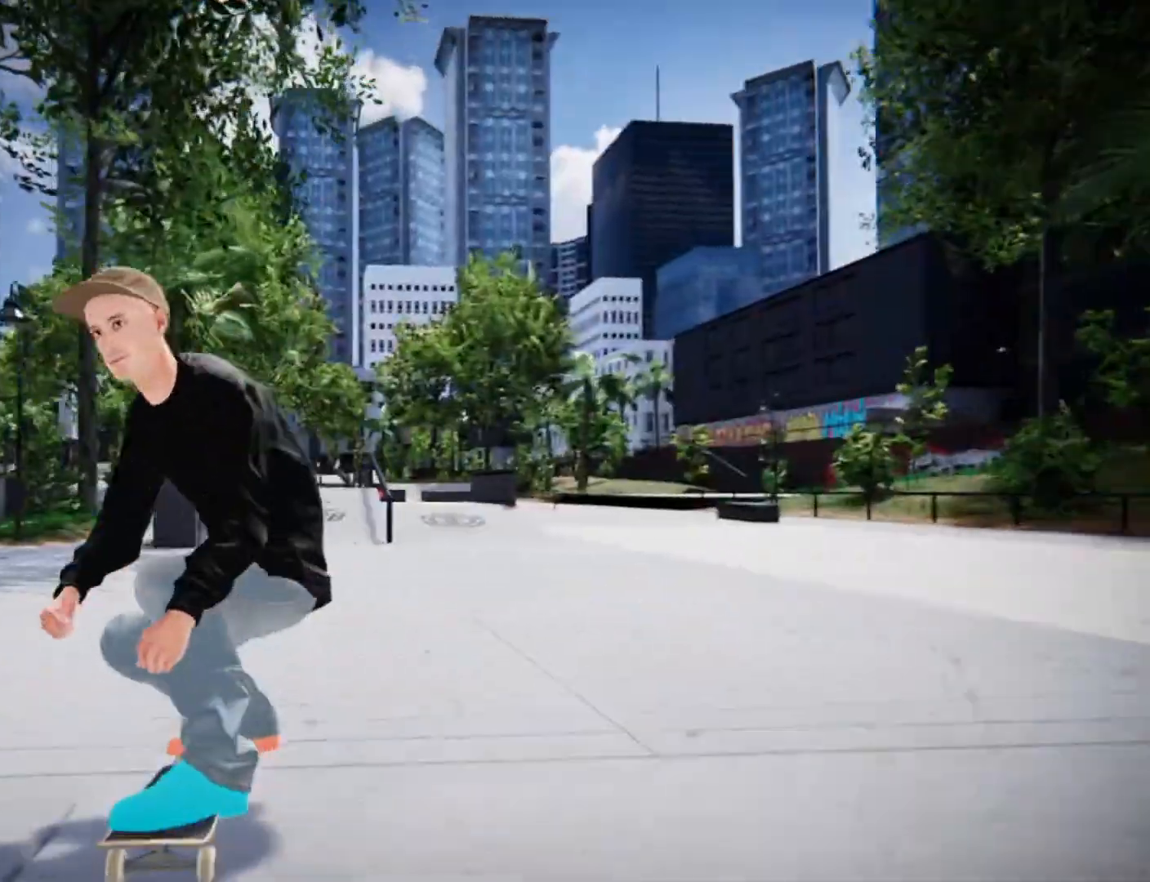
{"dt_ms": 500, "buttons": ["R2"], "left_stick": "center", "right_stick": "center", "events": [[250, "X", "up"], [500, "R2", "down"]]}